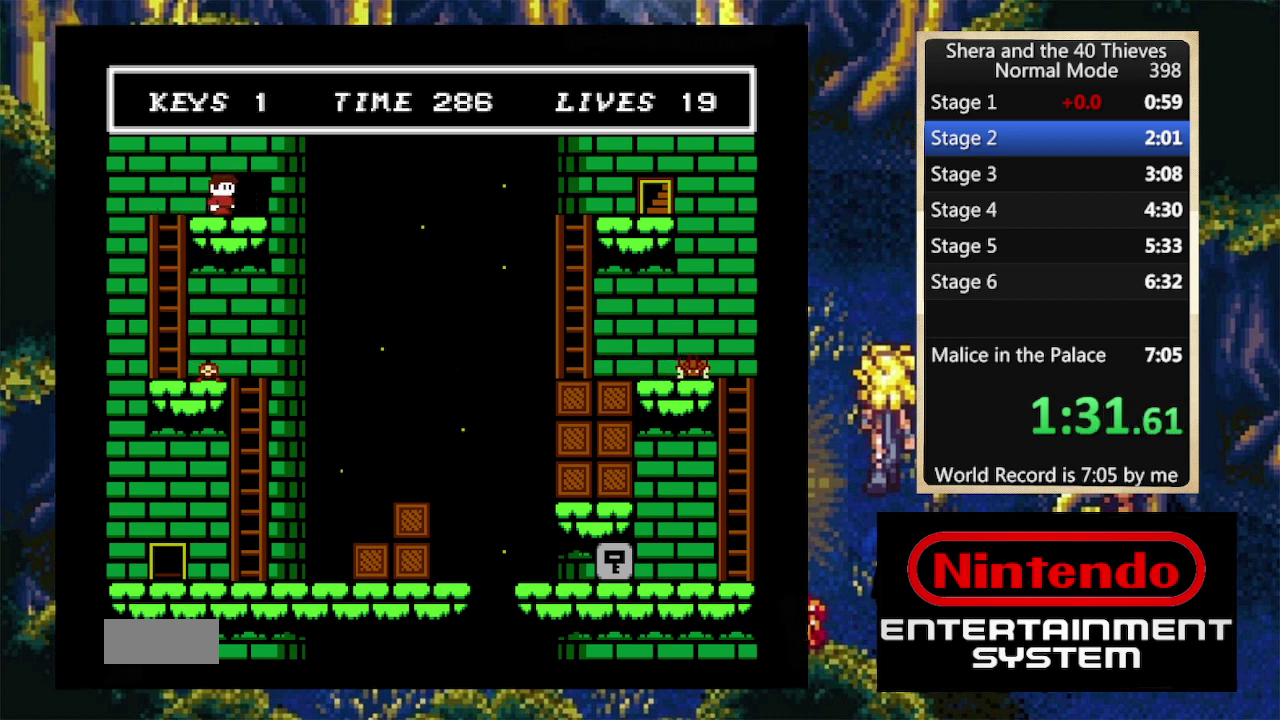
Gameplay with a controller (Nintendo layout); each line is a JSON object with the inputs held at the frame after it. "events" lists button and stick changes between this image and that frame as [ms after this image, input, new state], when the widget could be followed in between. Not read: L3 R3.
{"buttons": ["DPAD_RIGHT"], "events": []}
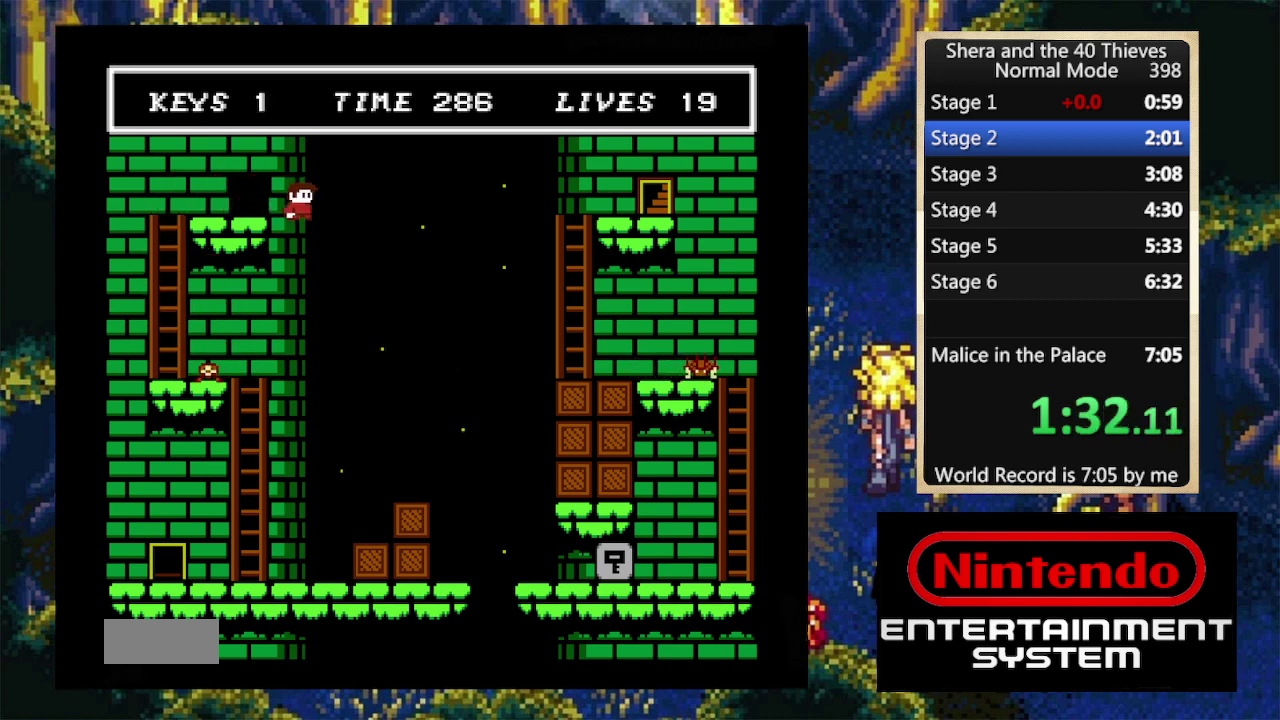
{"buttons": ["DPAD_RIGHT"], "events": []}
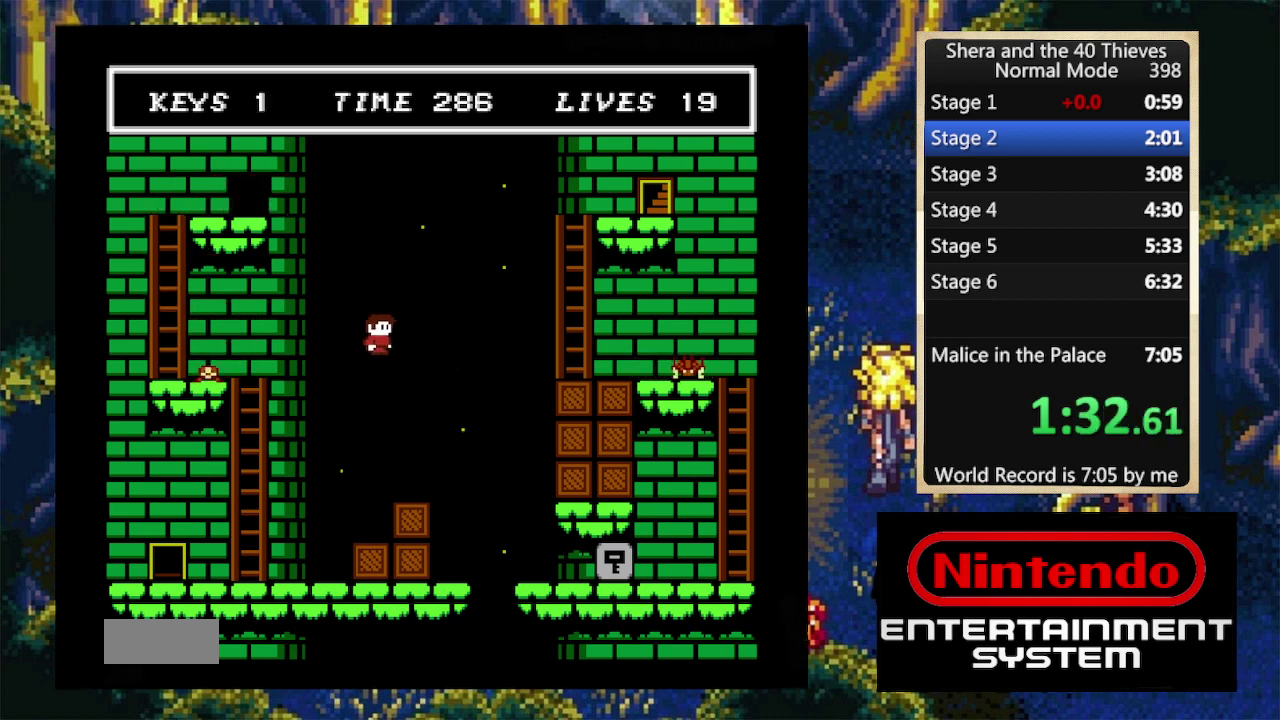
{"buttons": ["DPAD_RIGHT"], "events": []}
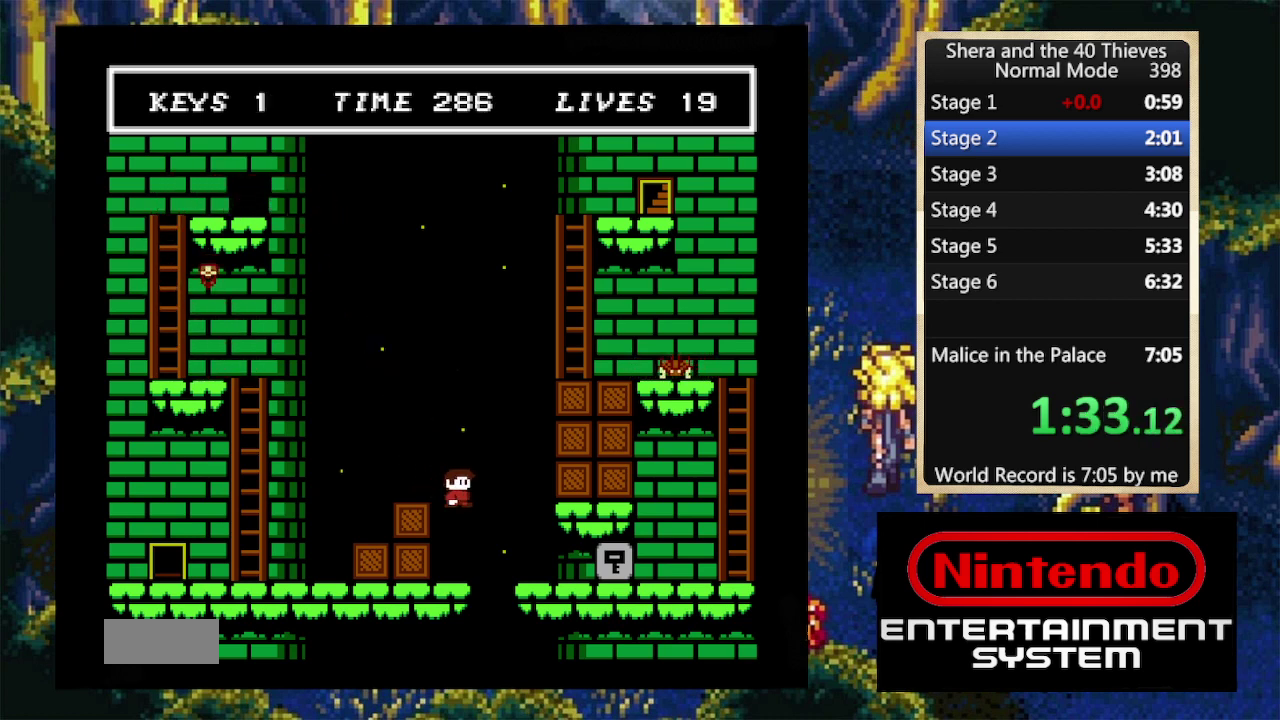
{"buttons": ["DPAD_RIGHT"], "events": []}
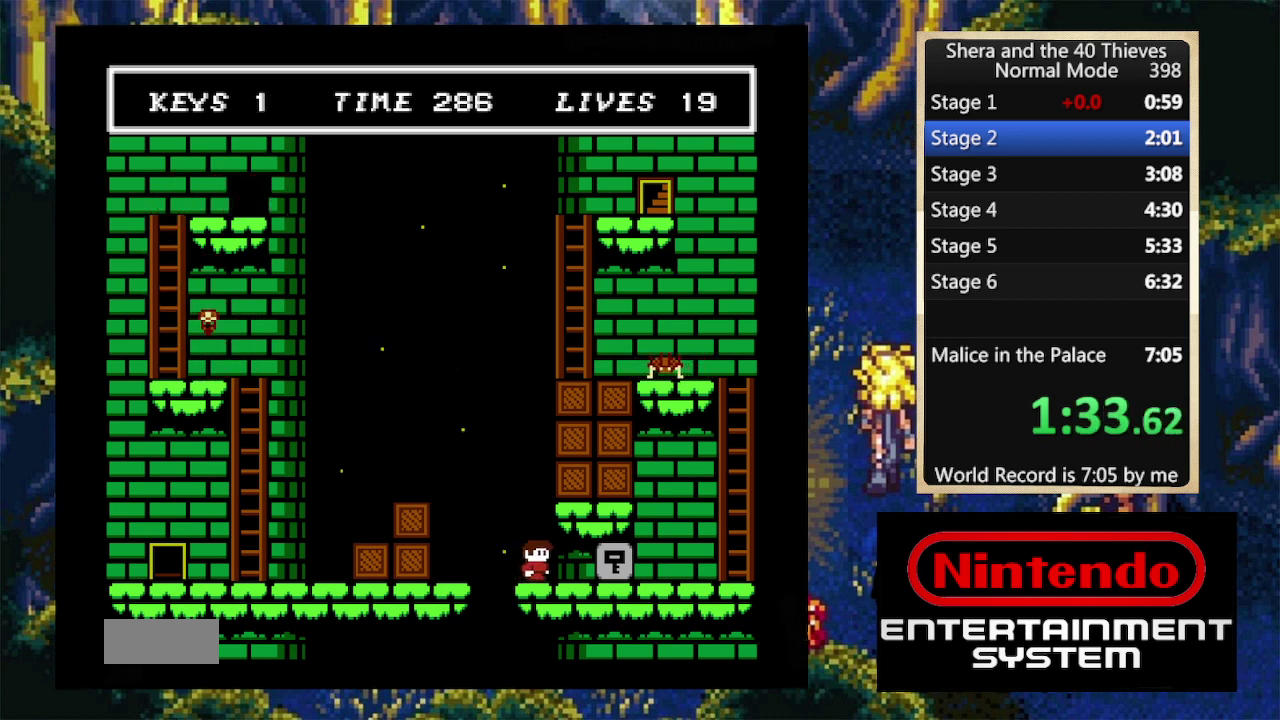
{"buttons": ["DPAD_RIGHT"], "events": []}
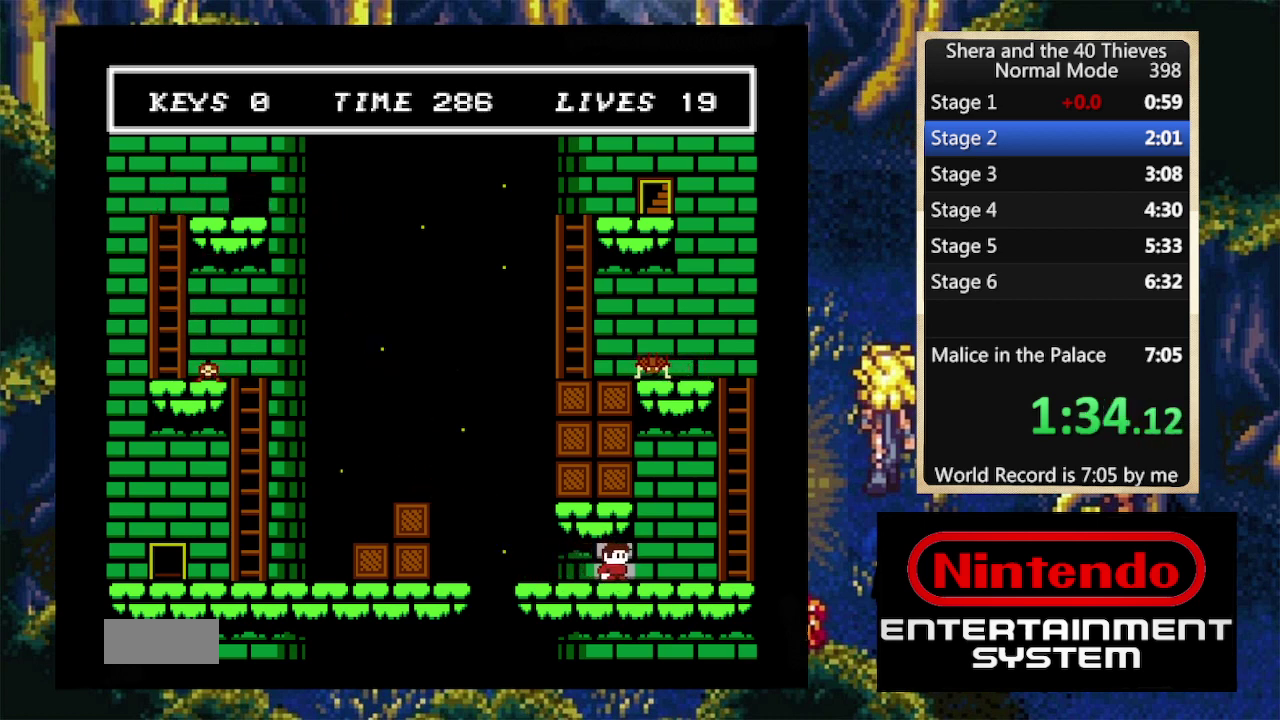
{"buttons": ["A", "DPAD_UP", "DPAD_RIGHT"], "events": [[300, "A", "down"], [334, "DPAD_UP", "down"]]}